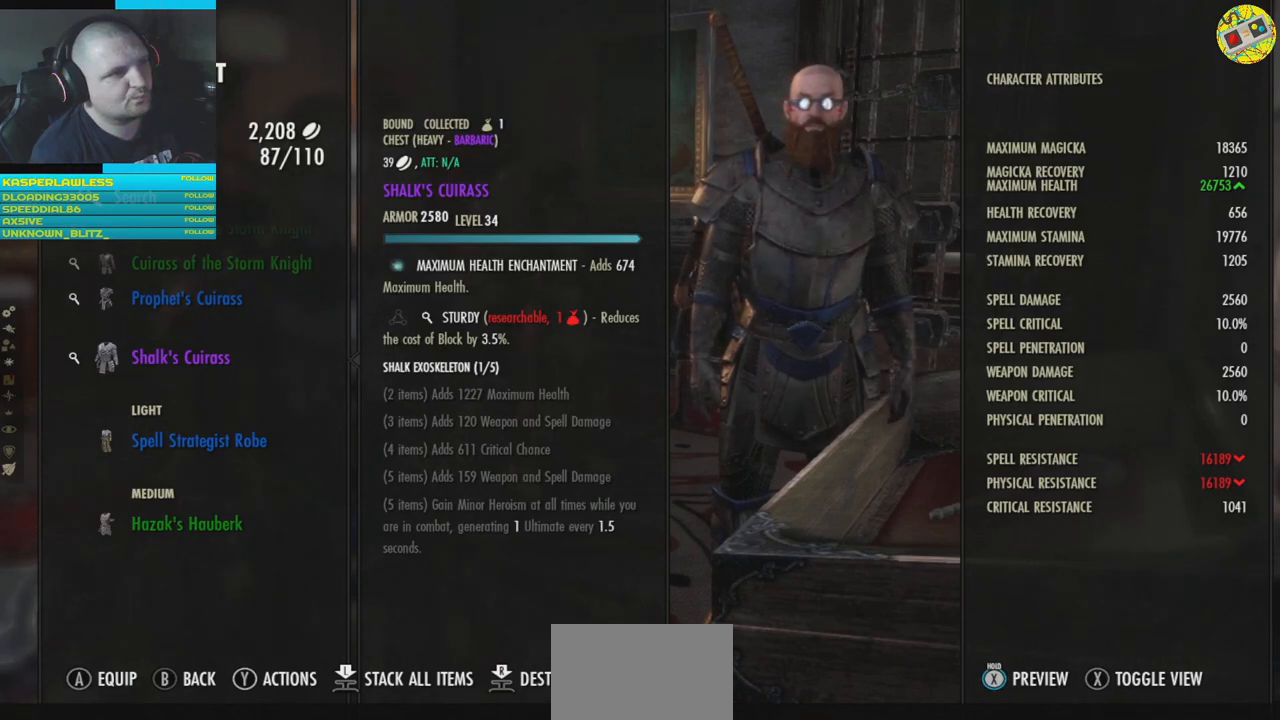
Gameplay with a controller (Xbox layout); each line is a JSON object with the inputs held at the frame after it. "events" lists button and stick changes between this image and that frame as [ms after this image, input, new state], when the widget could be followed in between. Not read: HOME L3.
{"buttons": [], "left_stick": "center", "right_stick": "center", "events": [[284, "DPAD_UP", "down"], [401, "DPAD_UP", "up"]]}
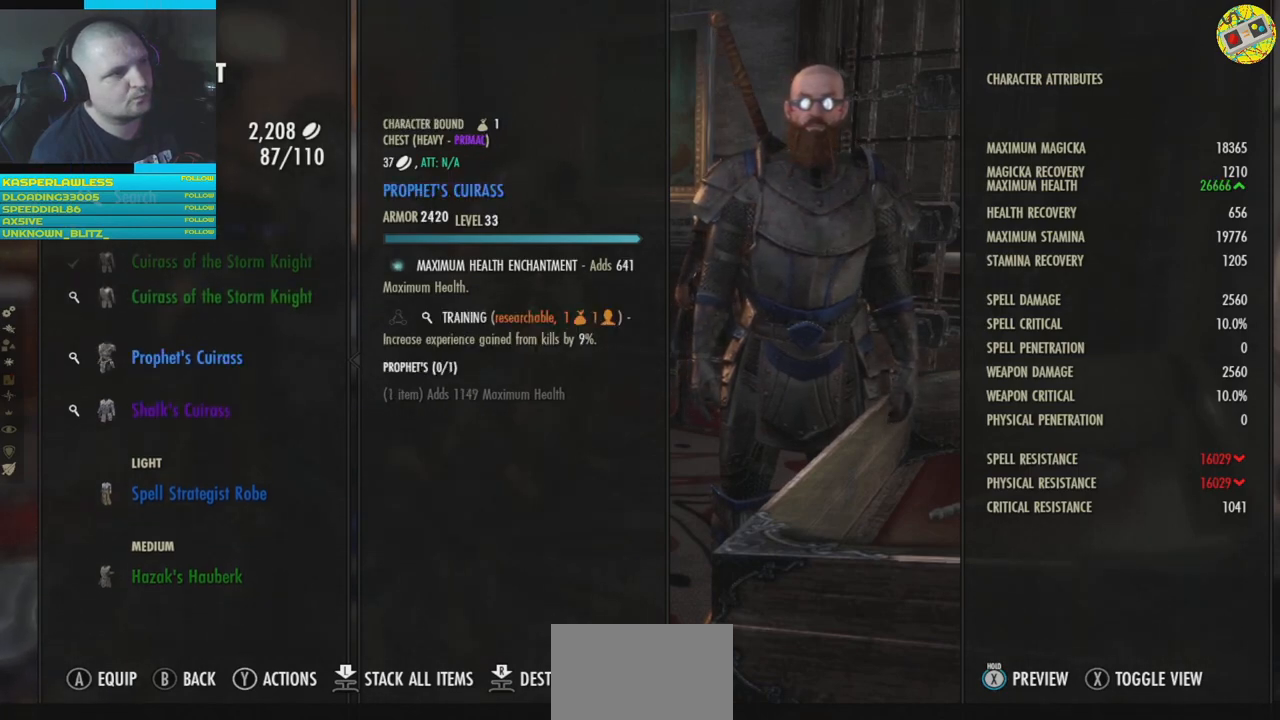
{"buttons": [], "left_stick": "center", "right_stick": "center", "events": []}
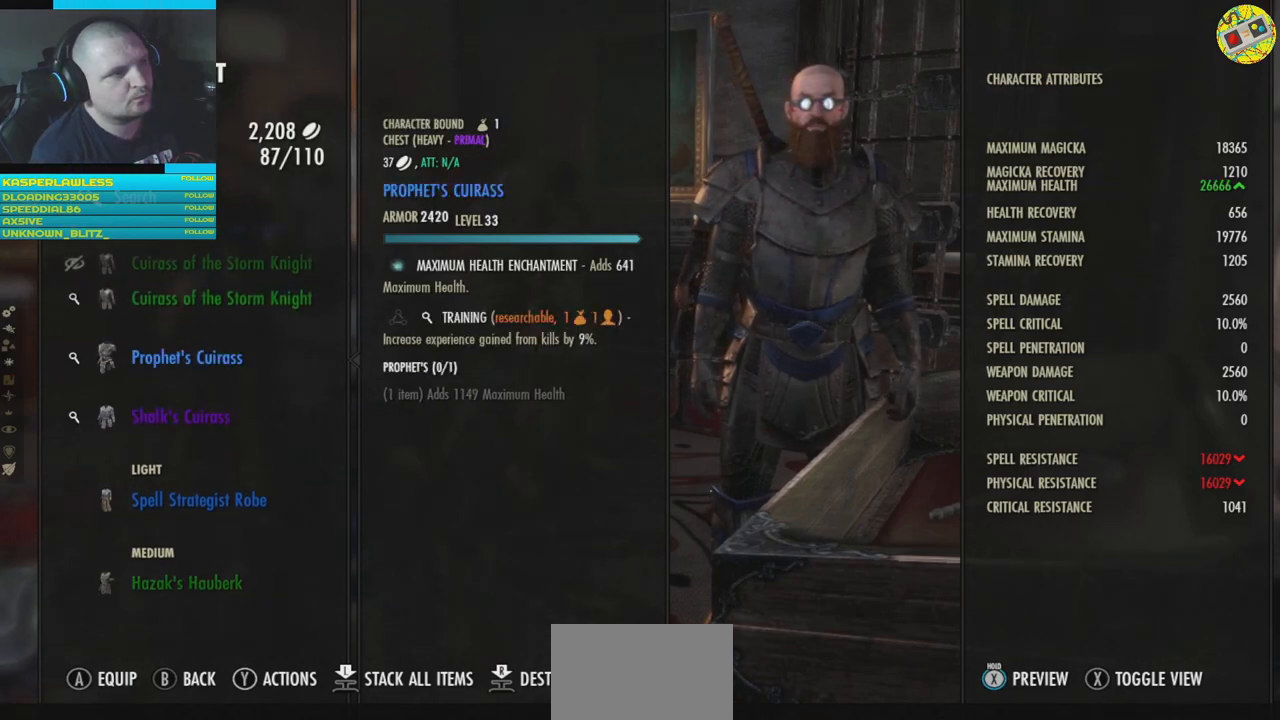
{"buttons": ["DPAD_UP"], "left_stick": "center", "right_stick": "center", "events": [[100, "DPAD_UP", "down"], [216, "DPAD_UP", "up"], [500, "DPAD_UP", "down"]]}
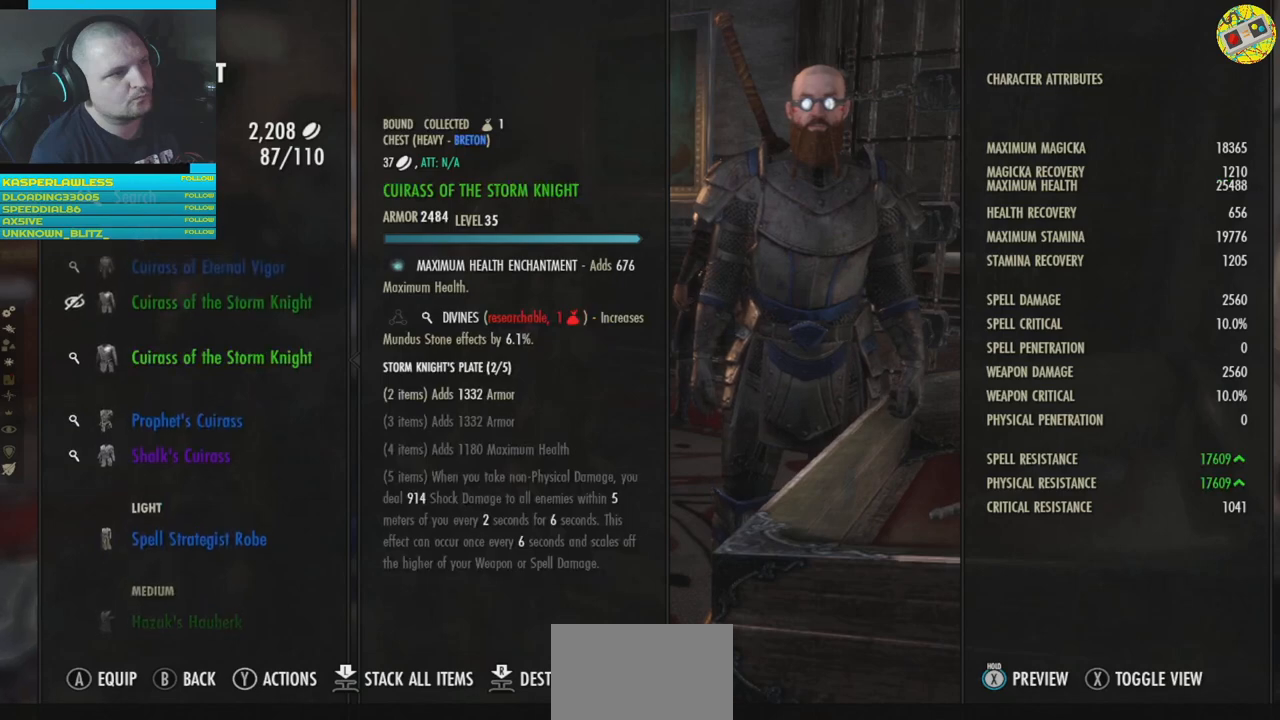
{"buttons": [], "left_stick": "center", "right_stick": "center", "events": [[134, "DPAD_UP", "up"], [234, "DPAD_UP", "down"], [350, "DPAD_UP", "up"]]}
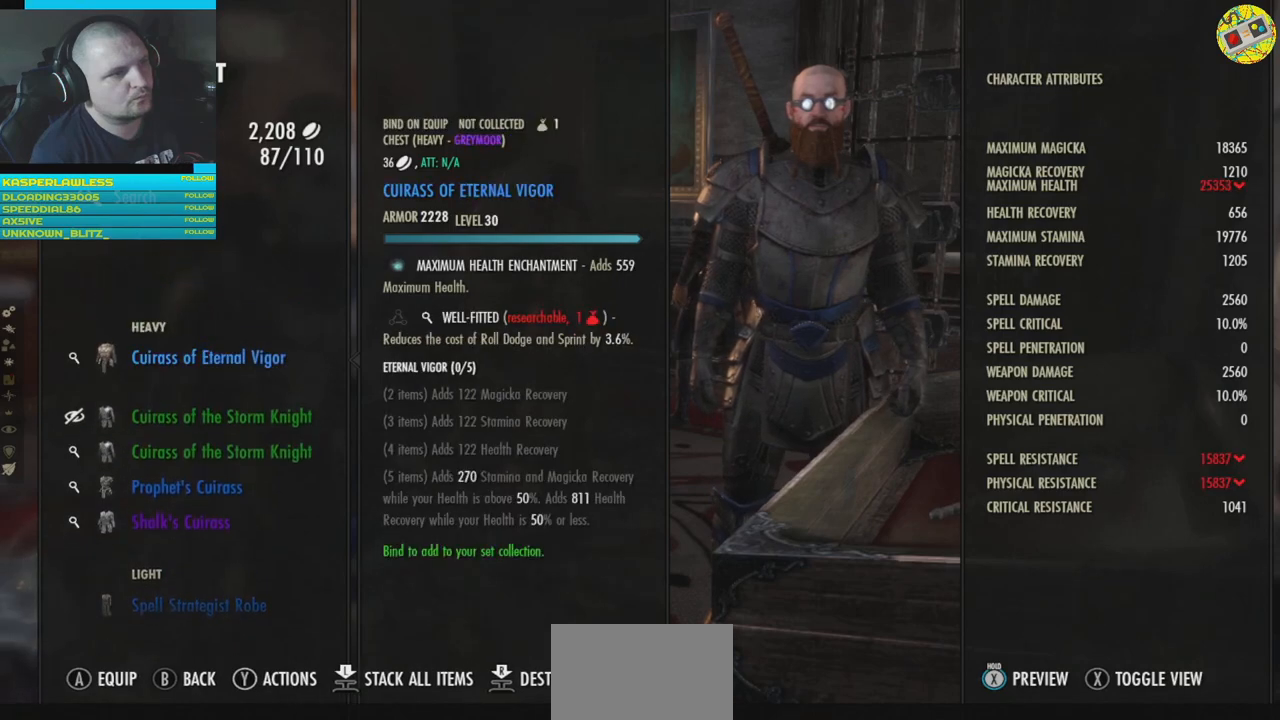
{"buttons": [], "left_stick": "center", "right_stick": "center", "events": [[200, "DPAD_DOWN", "down"], [300, "DPAD_DOWN", "up"]]}
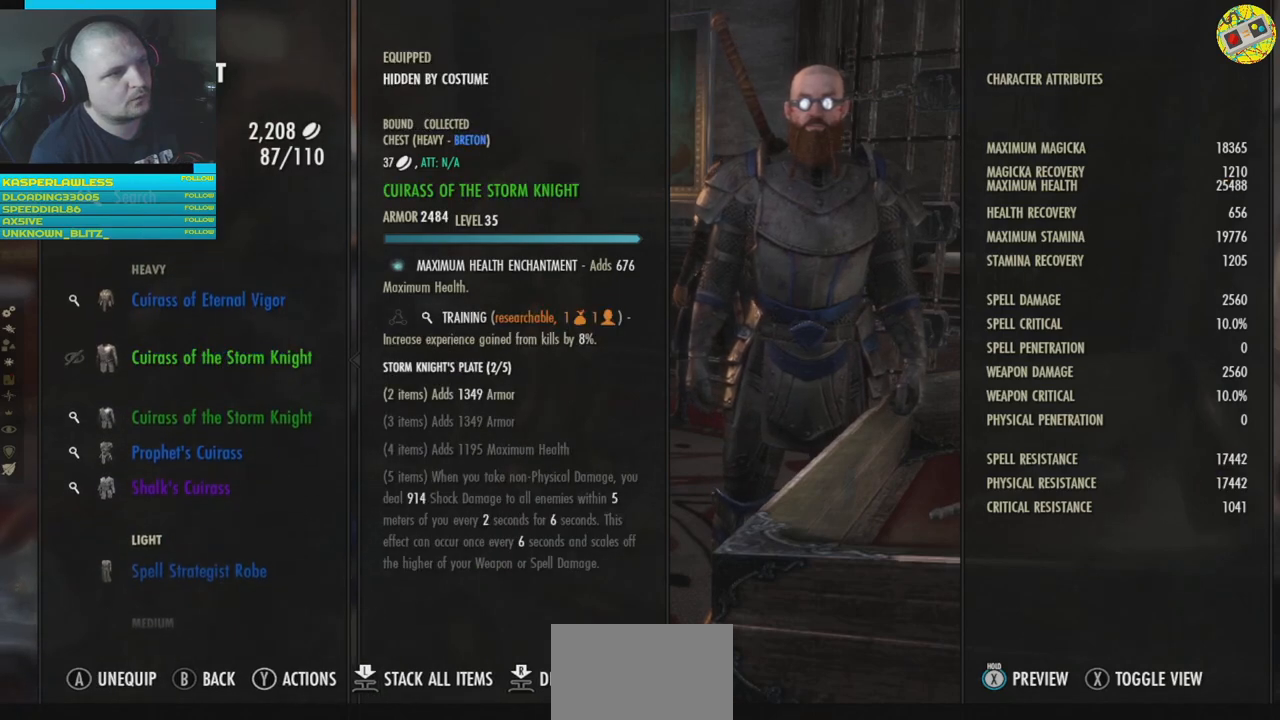
{"buttons": [], "left_stick": "center", "right_stick": "center", "events": []}
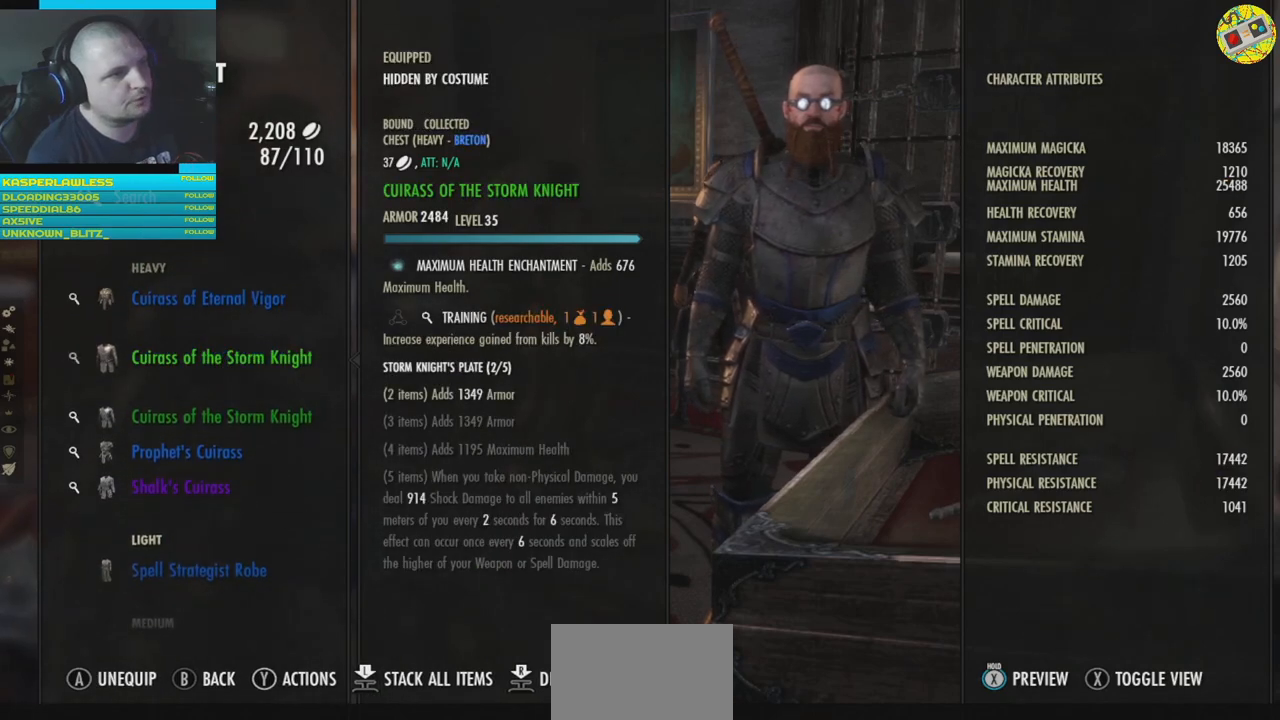
{"buttons": [], "left_stick": "center", "right_stick": "center", "events": []}
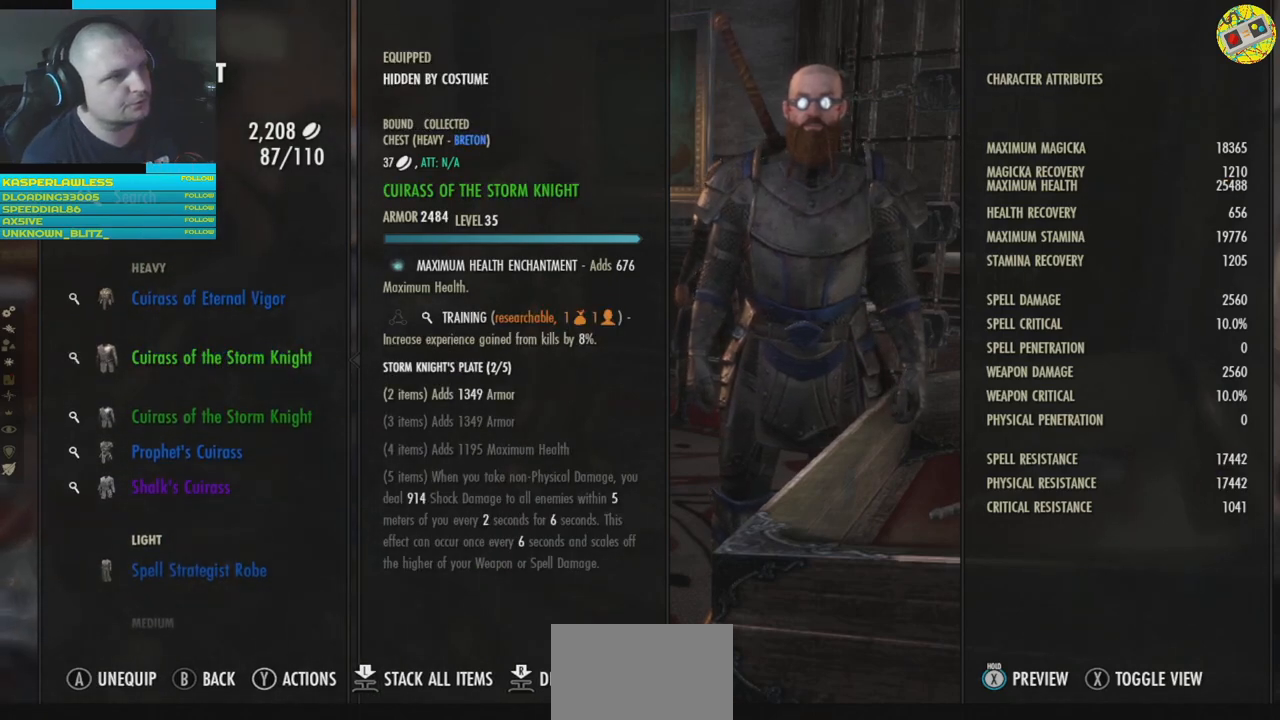
{"buttons": [], "left_stick": "center", "right_stick": "center", "events": []}
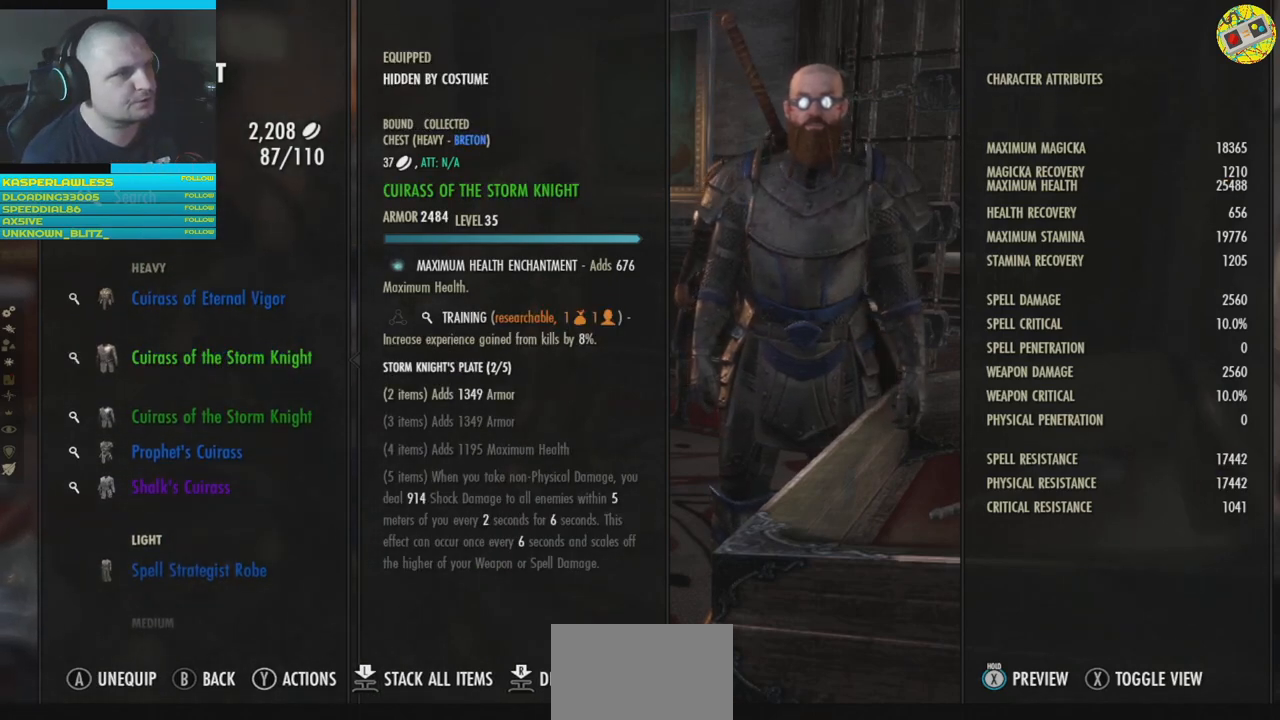
{"buttons": [], "left_stick": "center", "right_stick": "center", "events": []}
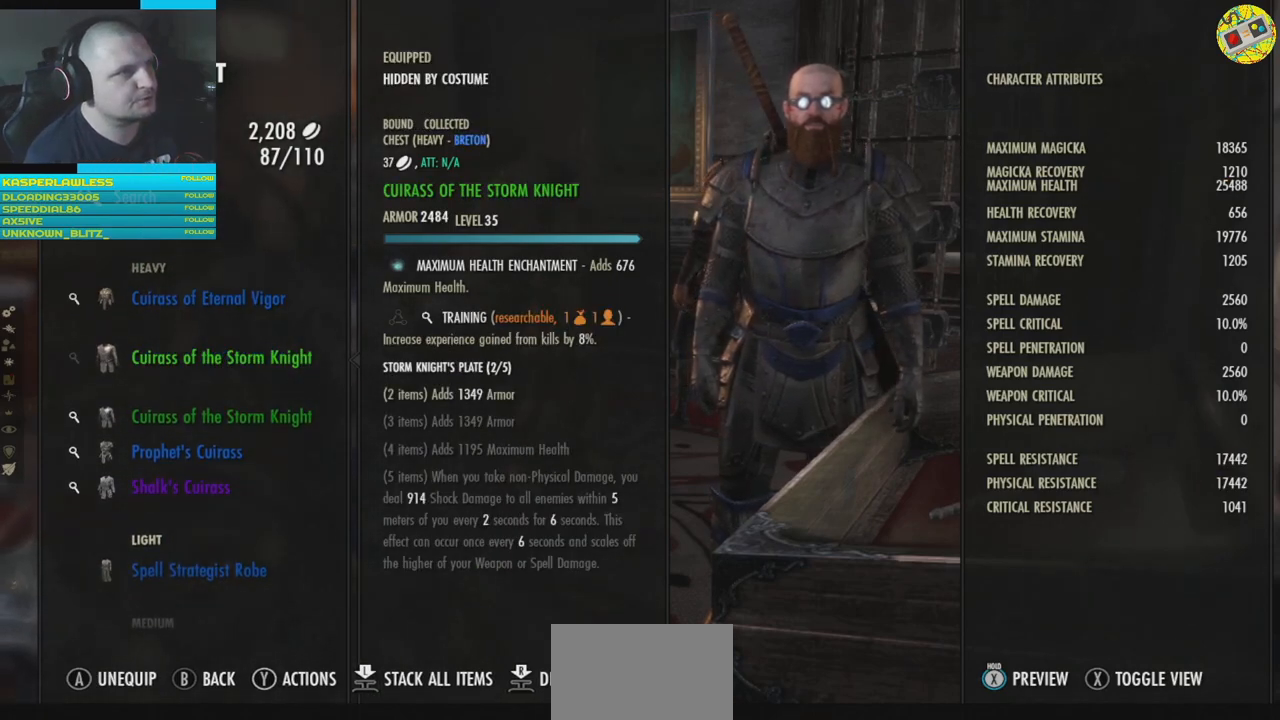
{"buttons": [], "left_stick": "center", "right_stick": "center", "events": []}
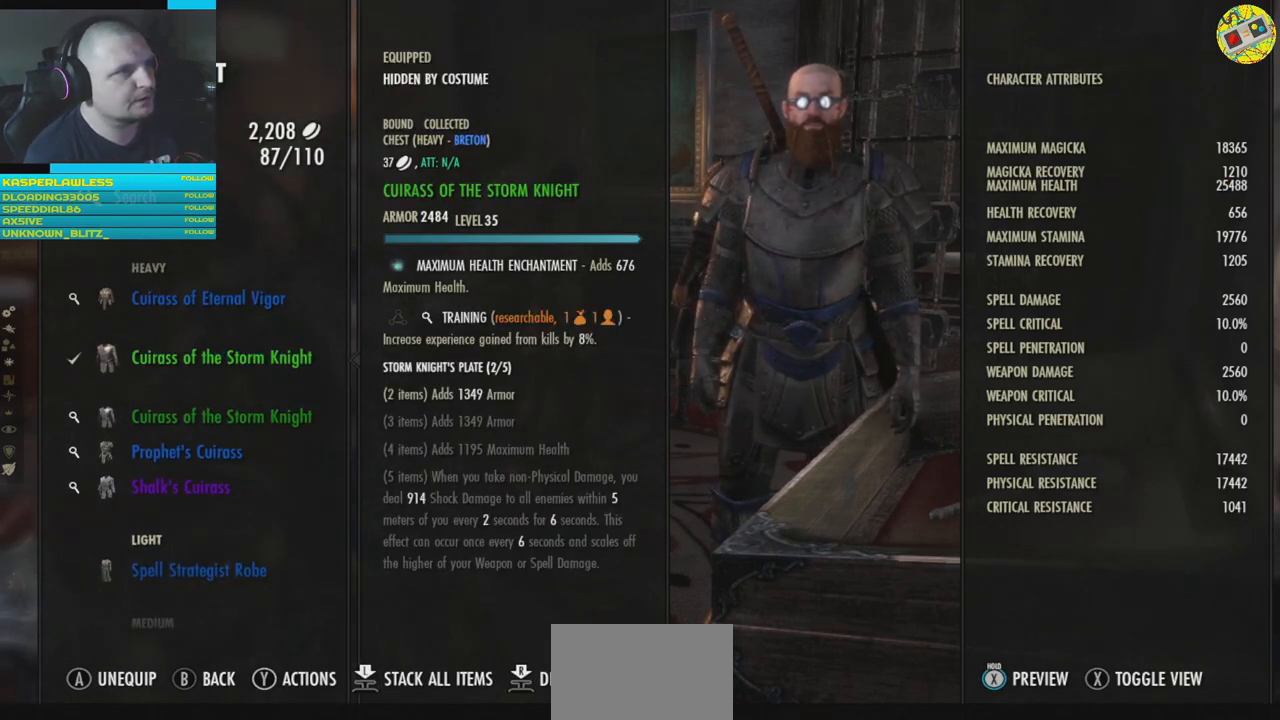
{"buttons": ["DPAD_DOWN"], "left_stick": "center", "right_stick": "center", "events": [[200, "DPAD_DOWN", "down"], [283, "DPAD_DOWN", "up"], [417, "DPAD_DOWN", "down"]]}
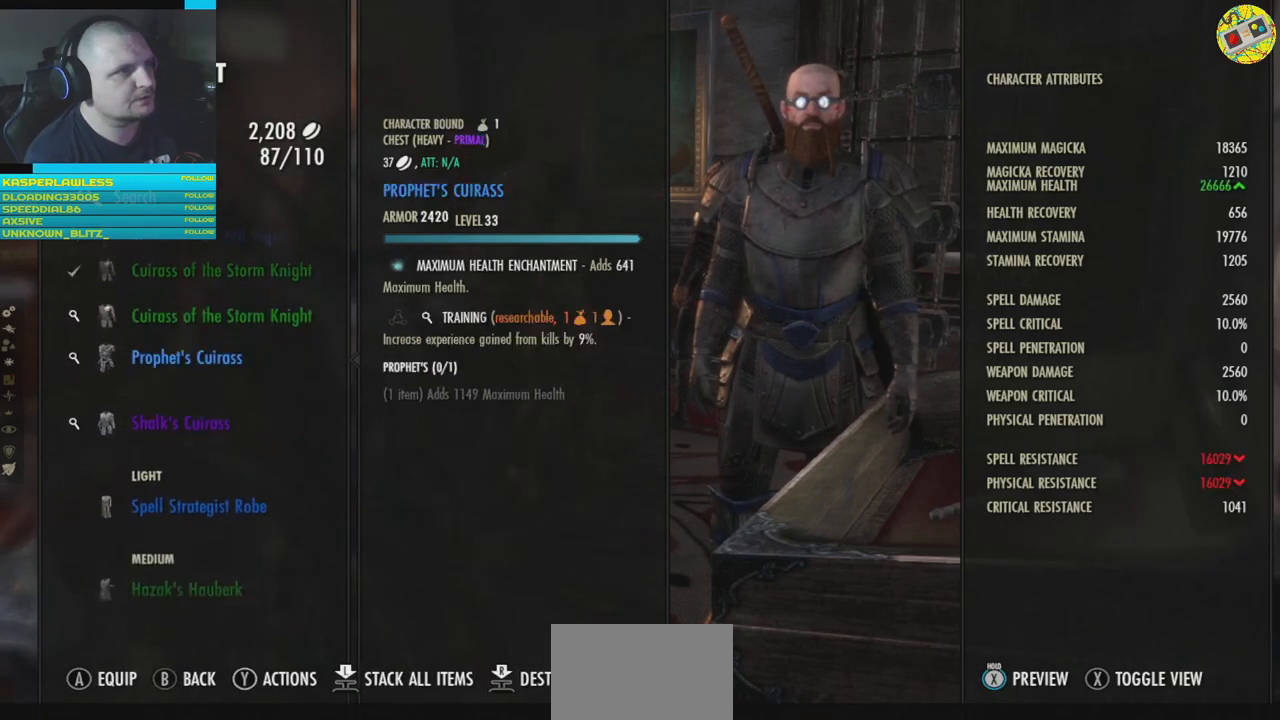
{"buttons": ["DPAD_UP"], "left_stick": "center", "right_stick": "center", "events": [[33, "DPAD_DOWN", "up"], [417, "DPAD_UP", "down"]]}
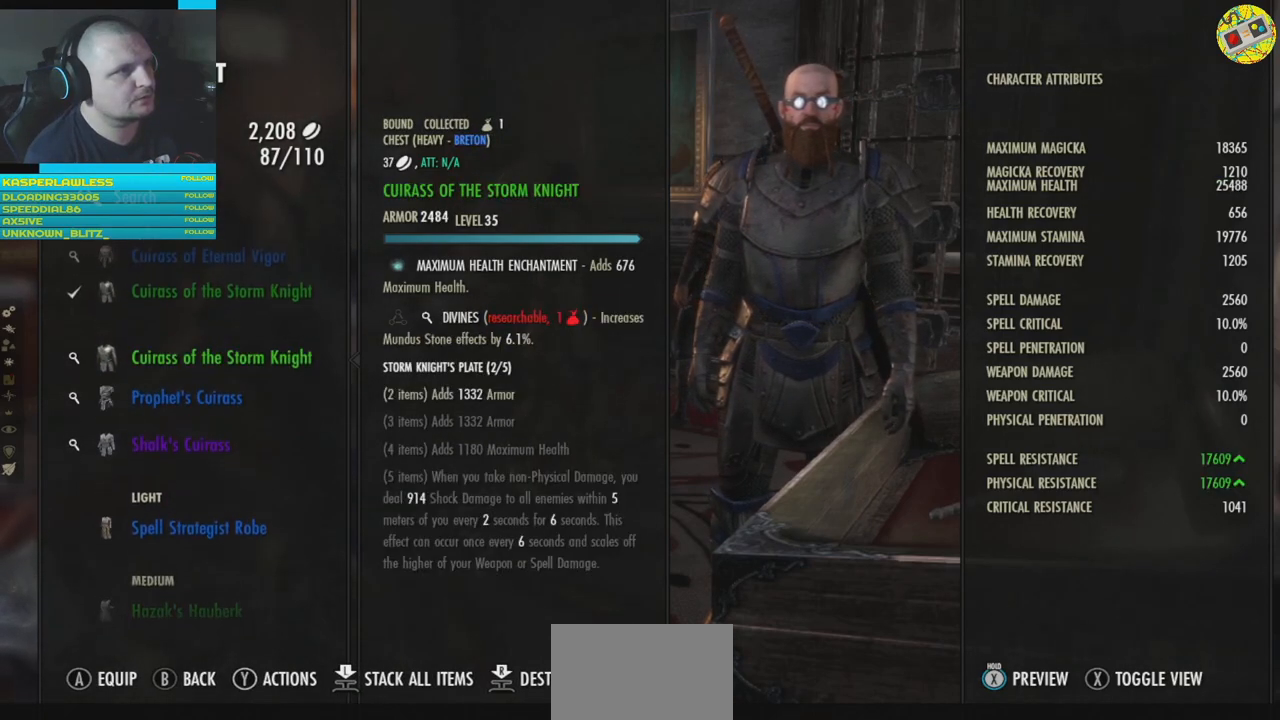
{"buttons": [], "left_stick": "center", "right_stick": "center", "events": [[50, "DPAD_UP", "up"], [166, "DPAD_UP", "down"], [300, "DPAD_UP", "up"]]}